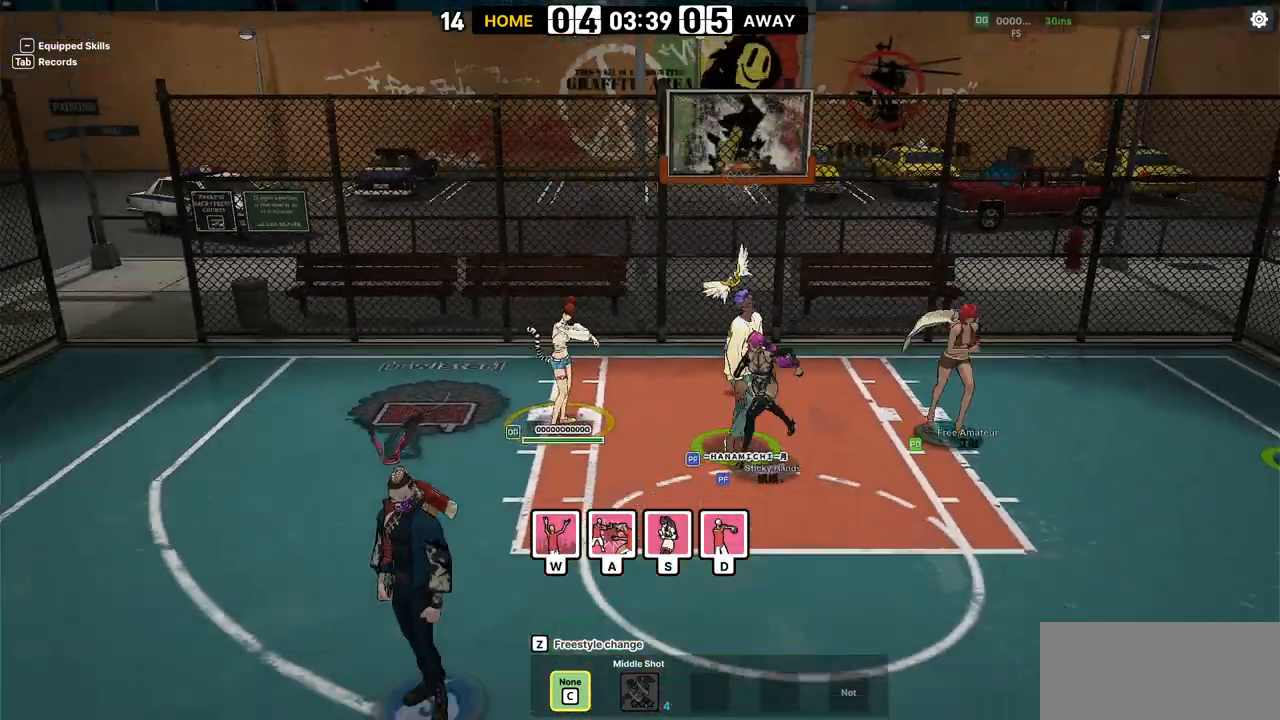
Gameplay with keyboard; each line is a JSON object with the keys held at the frame after it. "events" lists presses ("down") and releases ("up") of "a", "d", "down", "e", "f", "left", "q", "r", "right", "s", "shift", "up", "v" and "w" between this image and that frame as [ms after this image, input, new state], when the widget could be followed in between. No other keys are recorded. Mouse input is not recorded.
{"keys": []}
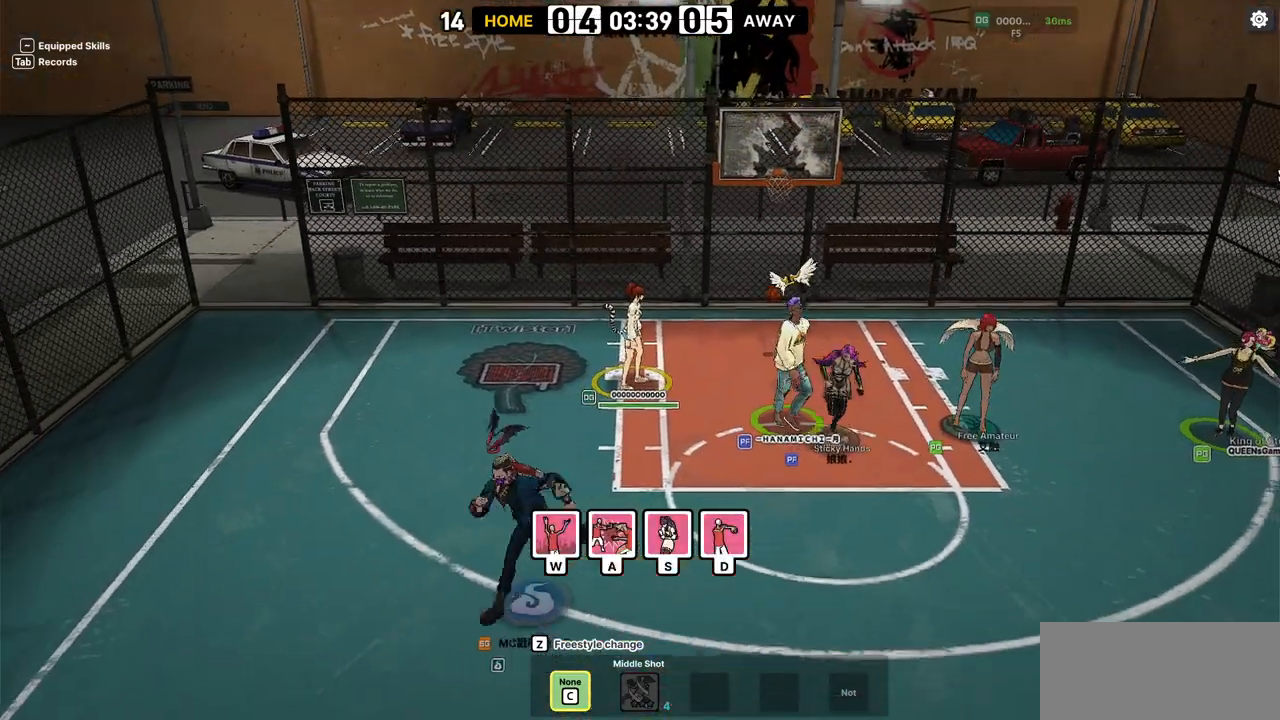
{"keys": ["down"], "events": [[133, "down", "down"]]}
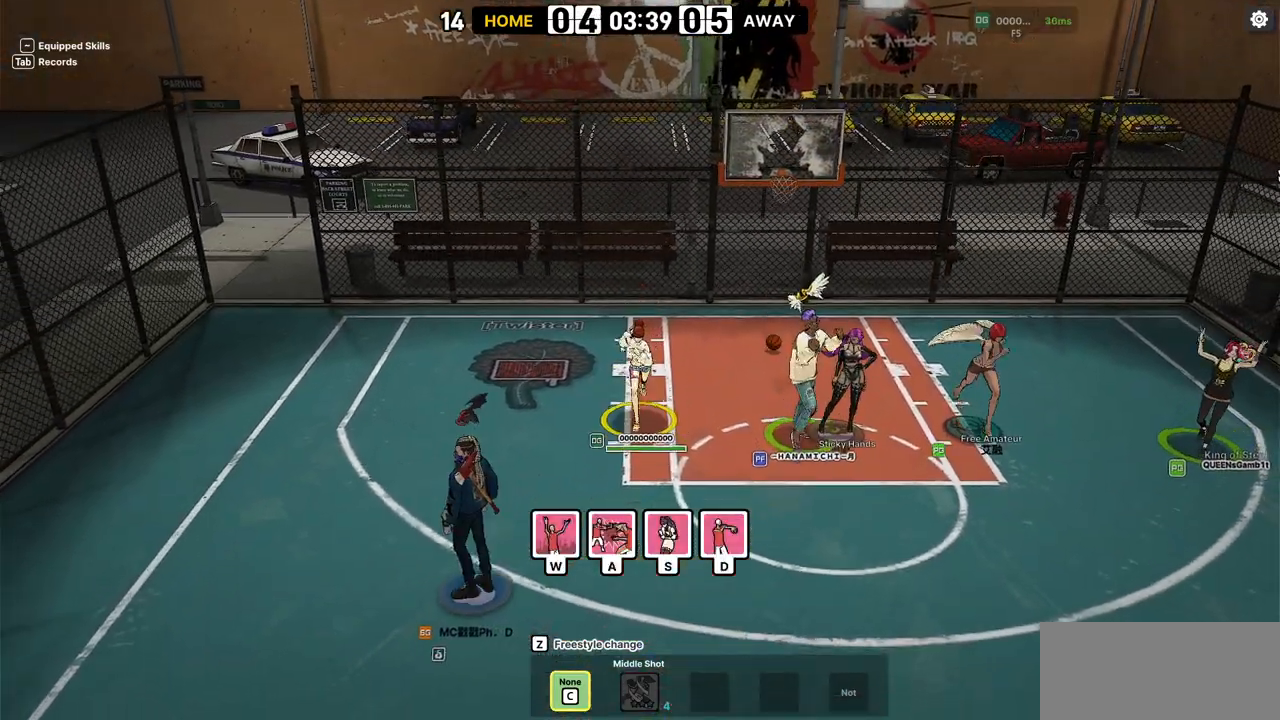
{"keys": ["right"]}
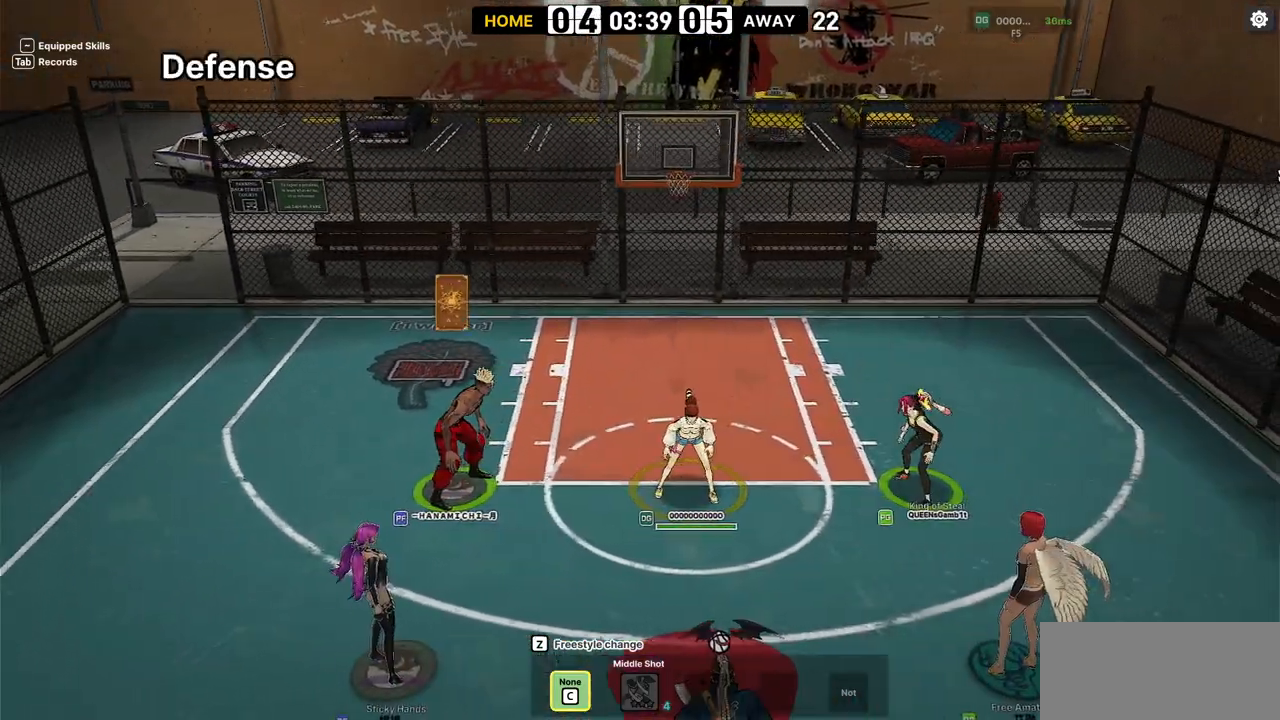
{"keys": ["a", "shift"], "events": [[133, "right", "up"], [350, "shift", "down"], [417, "a", "down"]]}
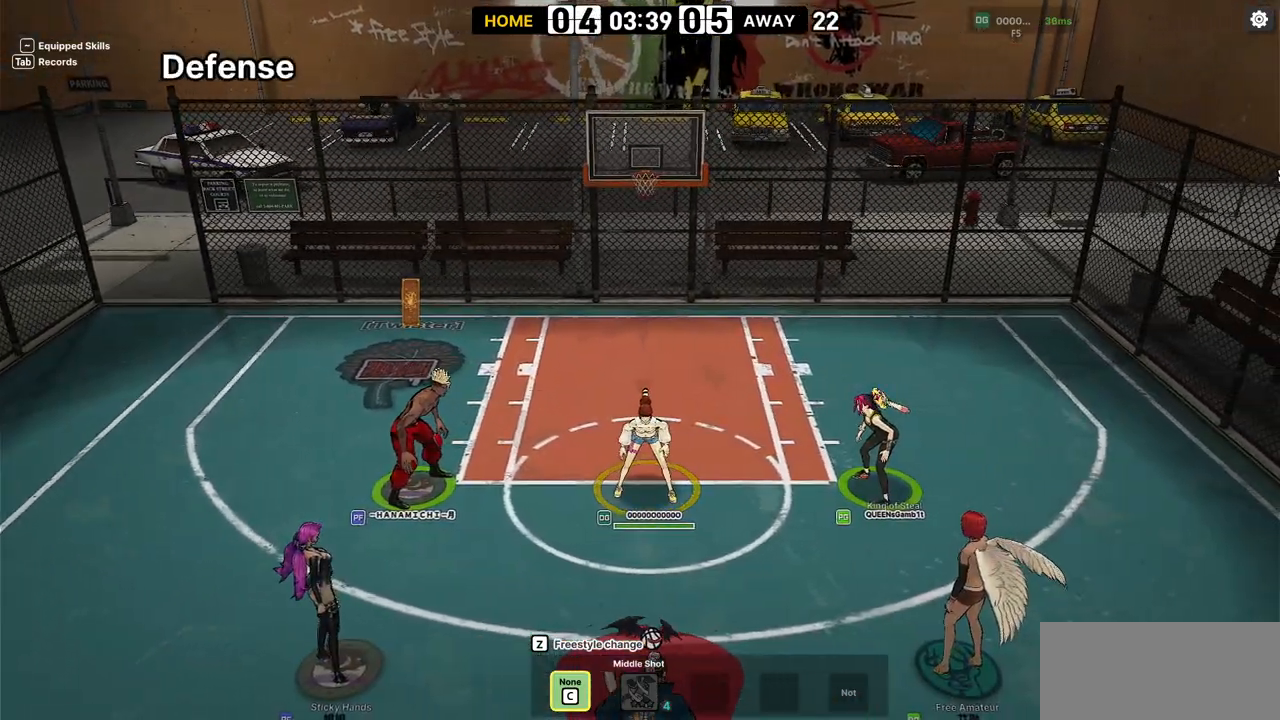
{"keys": ["down"], "events": [[83, "shift", "up"], [150, "a", "up"], [183, "down", "down"]]}
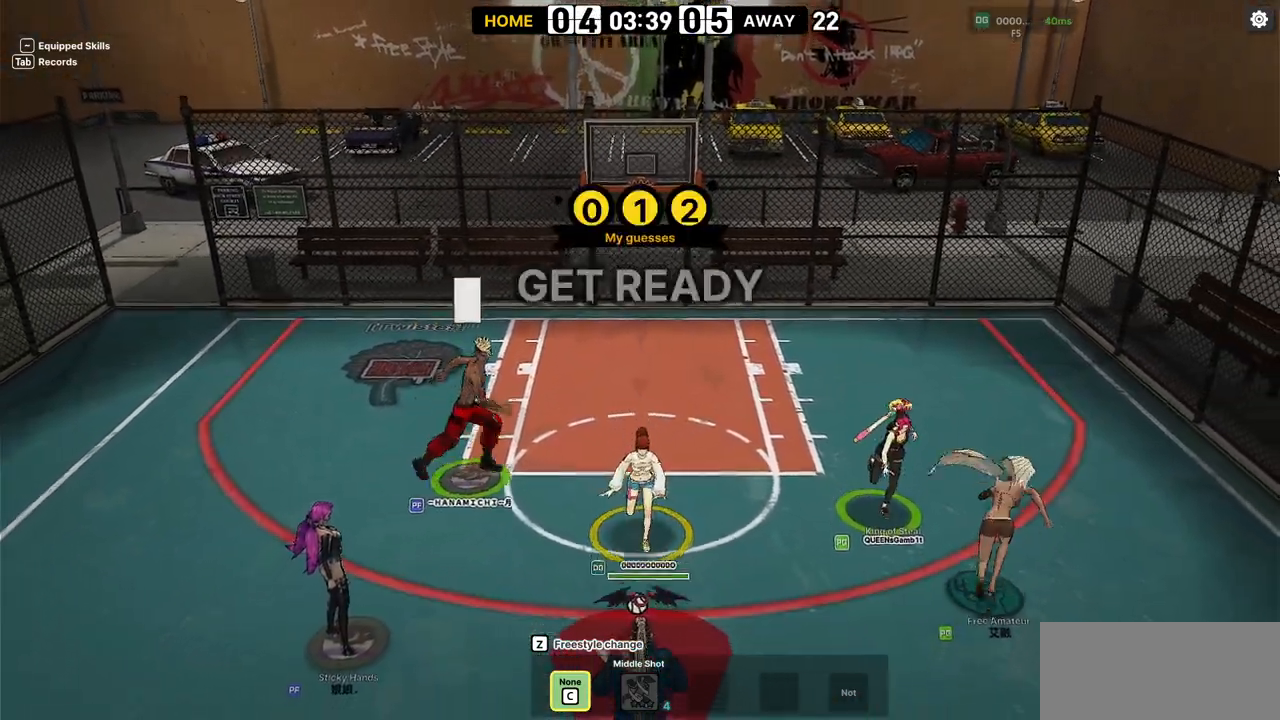
{"keys": ["down"], "events": []}